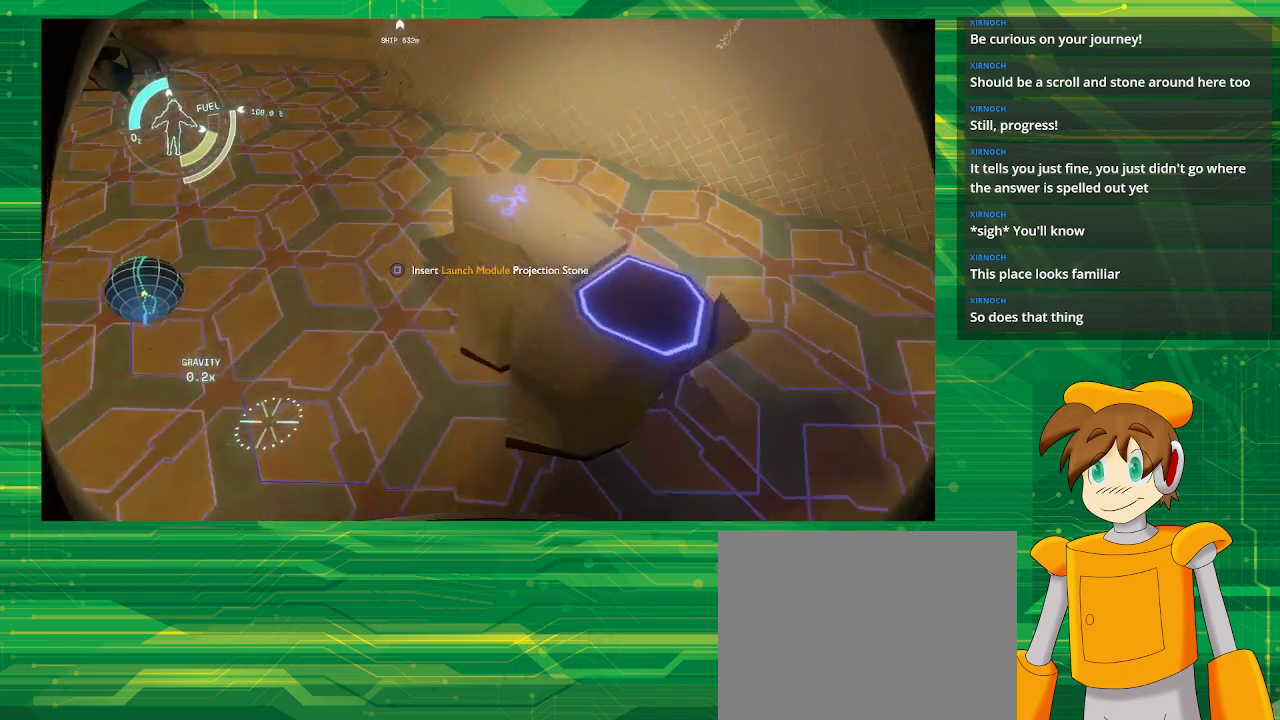
Gameplay with a controller (PlayStation layout); each line is a JSON object with the inputs held at the frame after it. "events" lists button and stick changes between this image and that frame as [ms after this image, input, new state], when the widget could be followed in between. Not read: L3 R3.
{"buttons": [], "left_stick": "center", "right_stick": "up-left", "events": [[417, "right_stick", "up-left"]]}
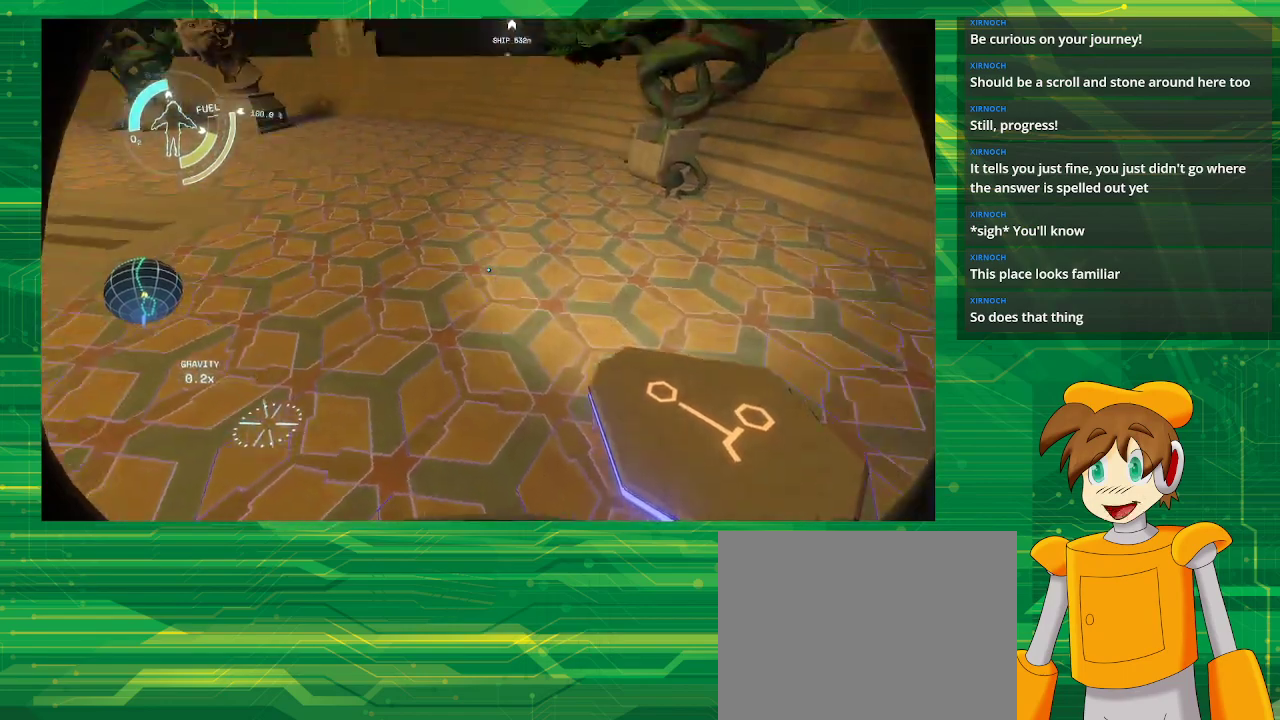
{"buttons": [], "left_stick": "center", "right_stick": "up-left", "events": [[133, "right_stick", "left"], [283, "right_stick", "up-left"]]}
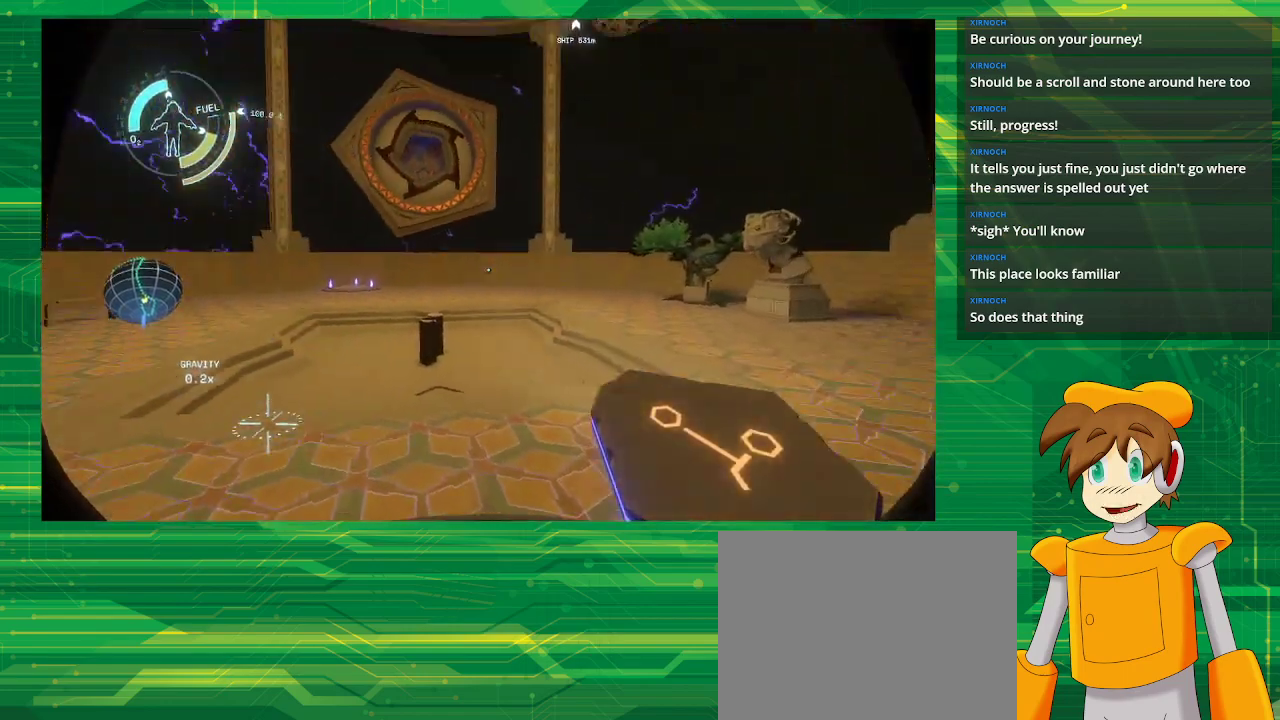
{"buttons": [], "left_stick": "center", "right_stick": "center", "events": [[33, "right_stick", "up"], [167, "right_stick", "center"]]}
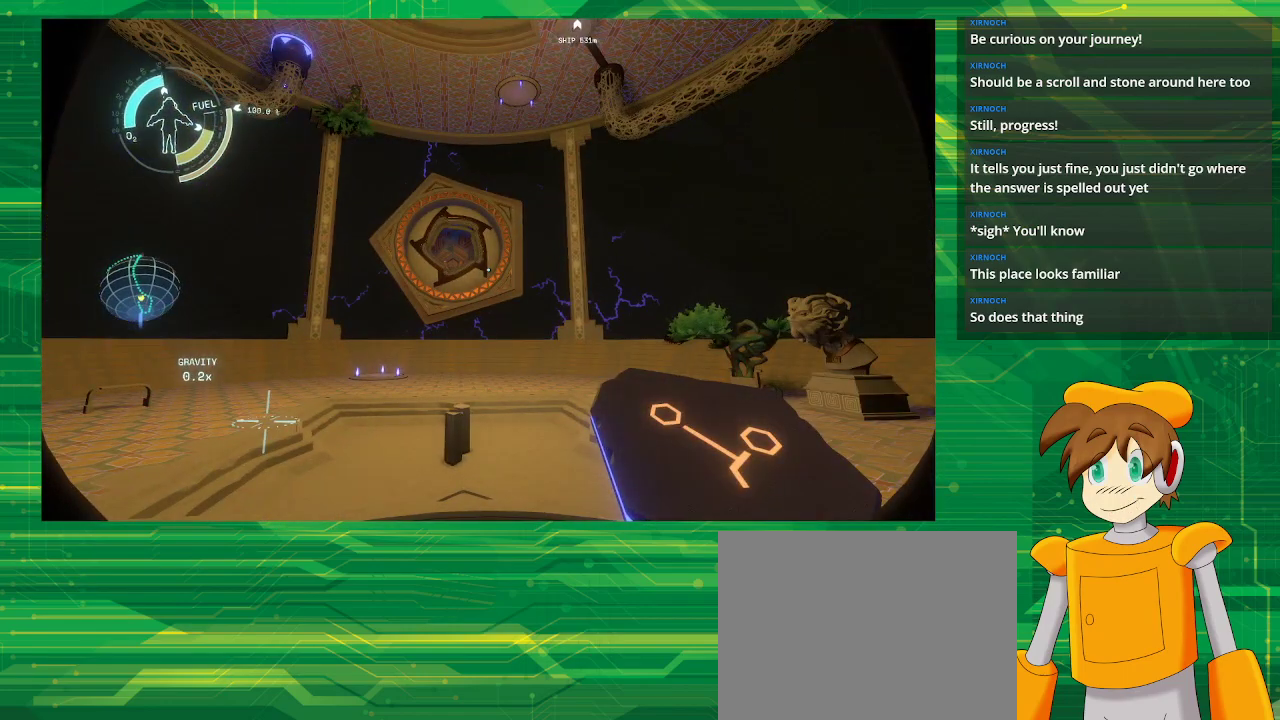
{"buttons": [], "left_stick": "up", "right_stick": "down-left", "events": [[83, "left_stick", "up"], [400, "right_stick", "down-left"]]}
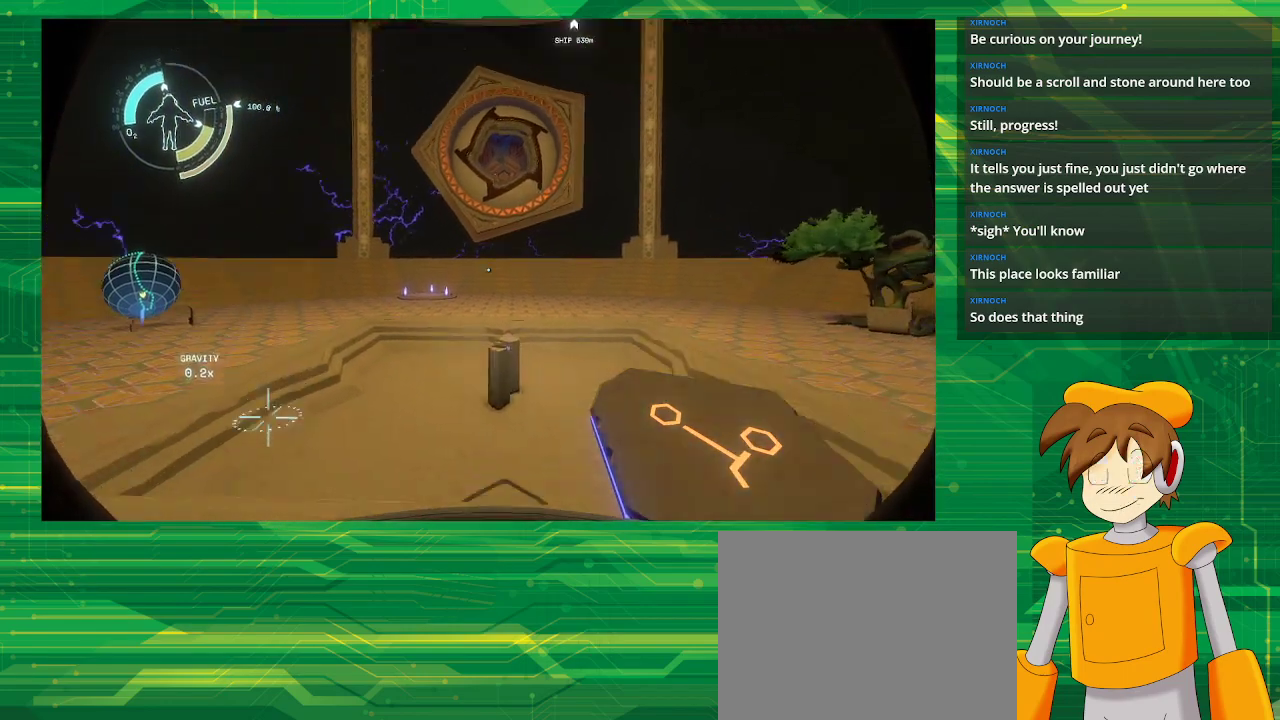
{"buttons": [], "left_stick": "up", "right_stick": "down", "events": [[133, "right_stick", "center"], [367, "right_stick", "down"]]}
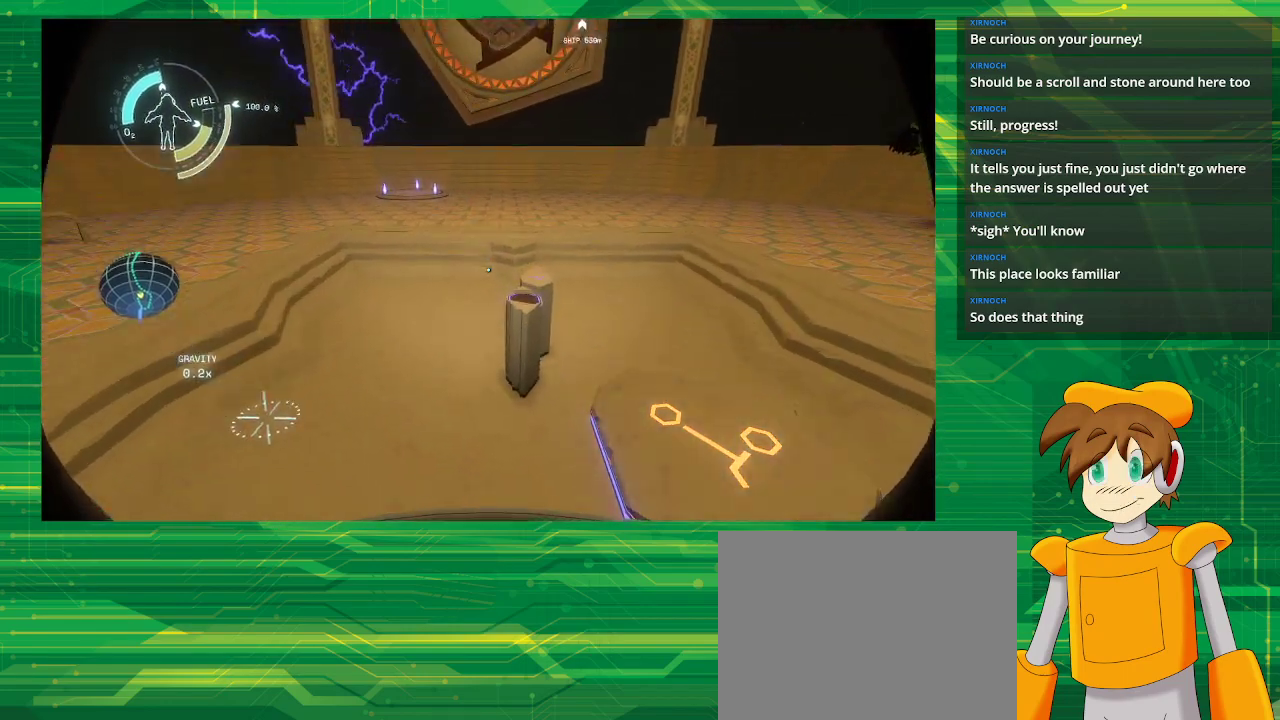
{"buttons": [], "left_stick": "center", "right_stick": "center", "events": [[83, "right_stick", "center"], [300, "left_stick", "center"]]}
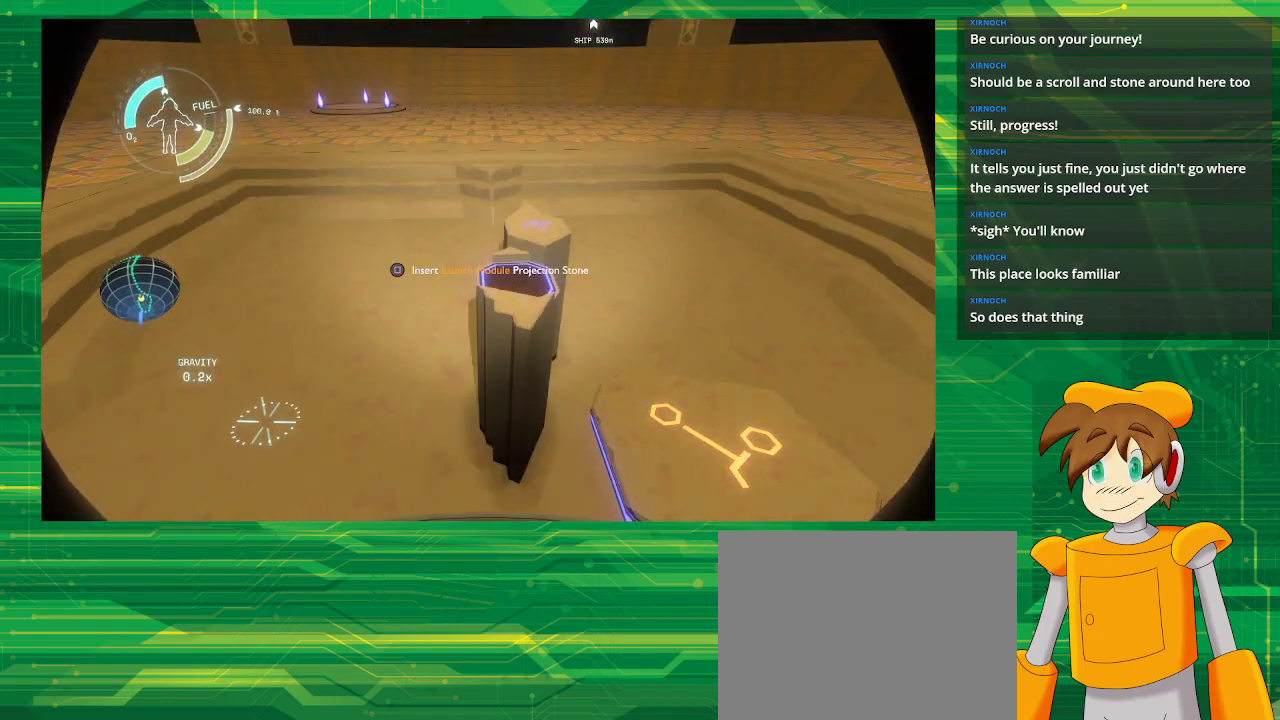
{"buttons": [], "left_stick": "center", "right_stick": "center", "events": [[133, "right_stick", "down"], [283, "right_stick", "center"]]}
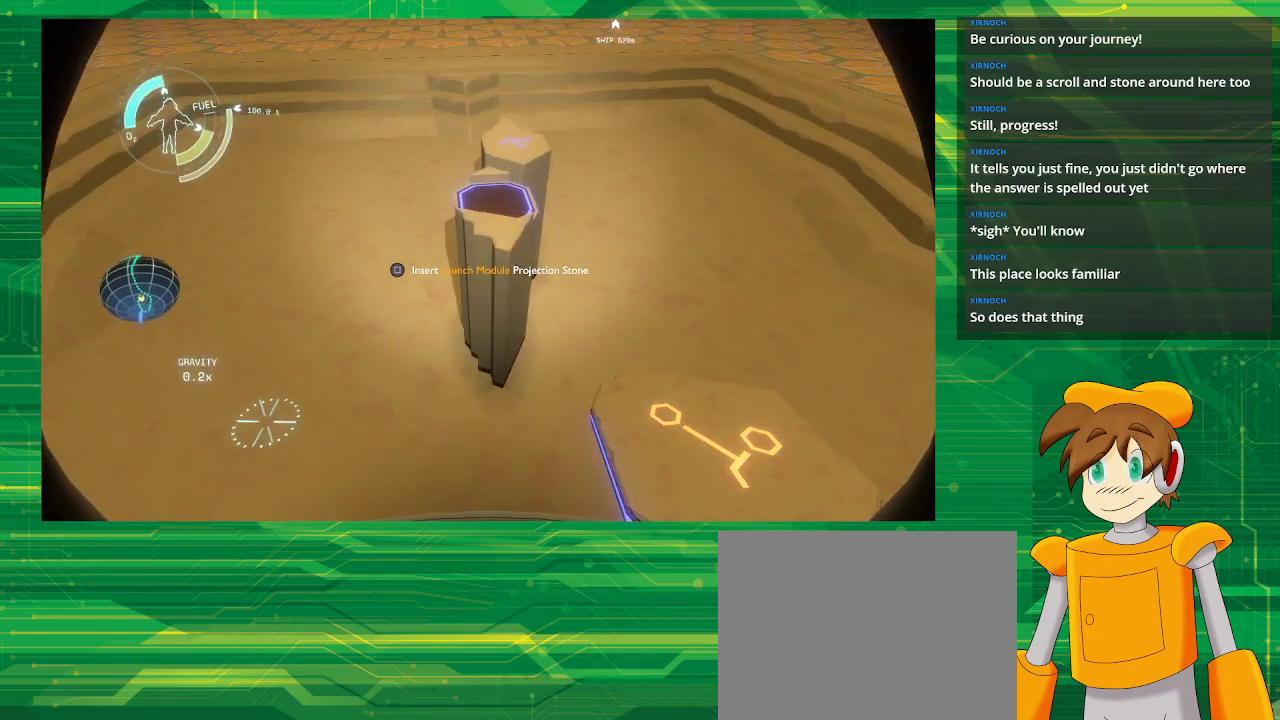
{"buttons": [], "left_stick": "center", "right_stick": "center", "events": [[33, "left_stick", "up"], [200, "left_stick", "center"], [350, "SQUARE", "down"], [417, "SQUARE", "up"]]}
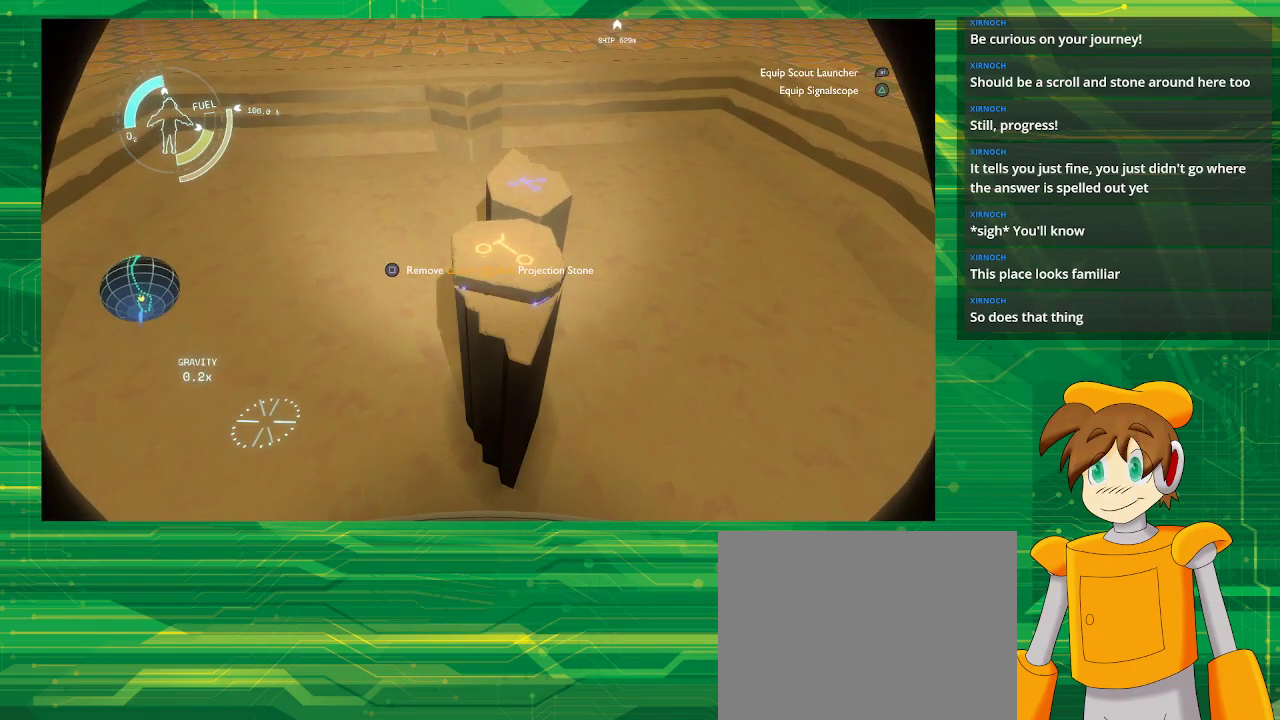
{"buttons": [], "left_stick": "center", "right_stick": "center", "events": []}
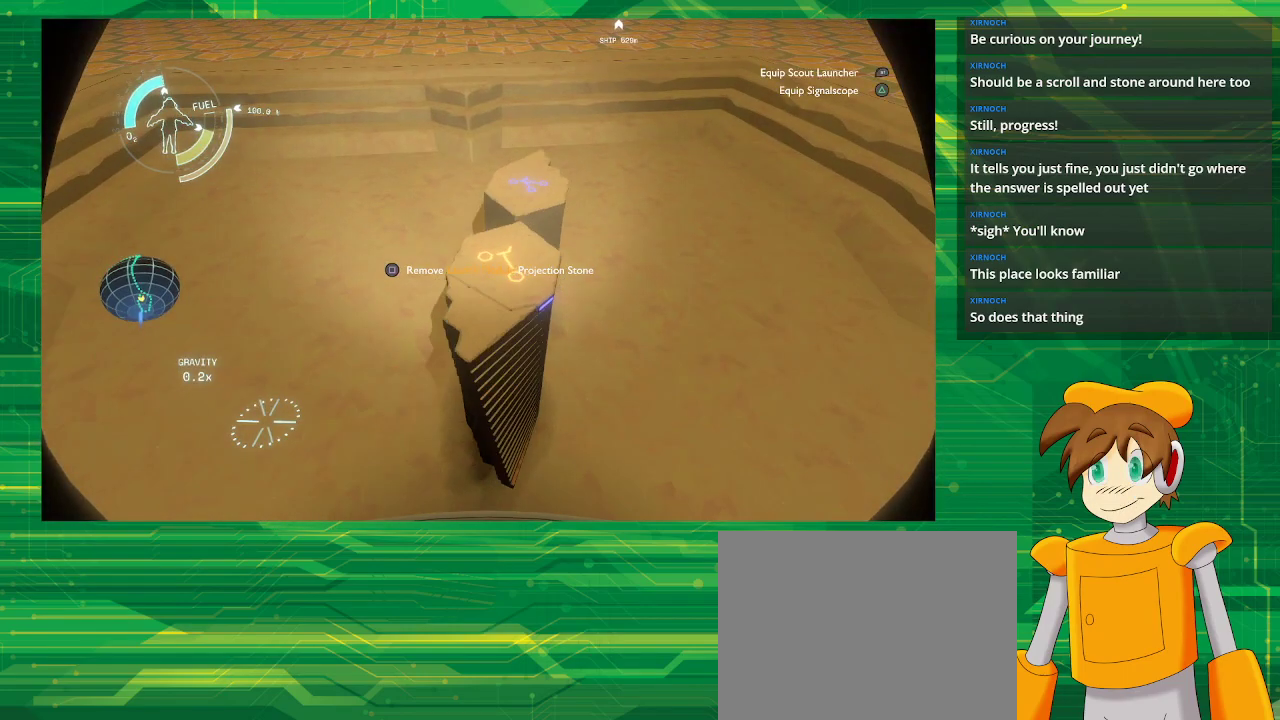
{"buttons": [], "left_stick": "center", "right_stick": "center", "events": []}
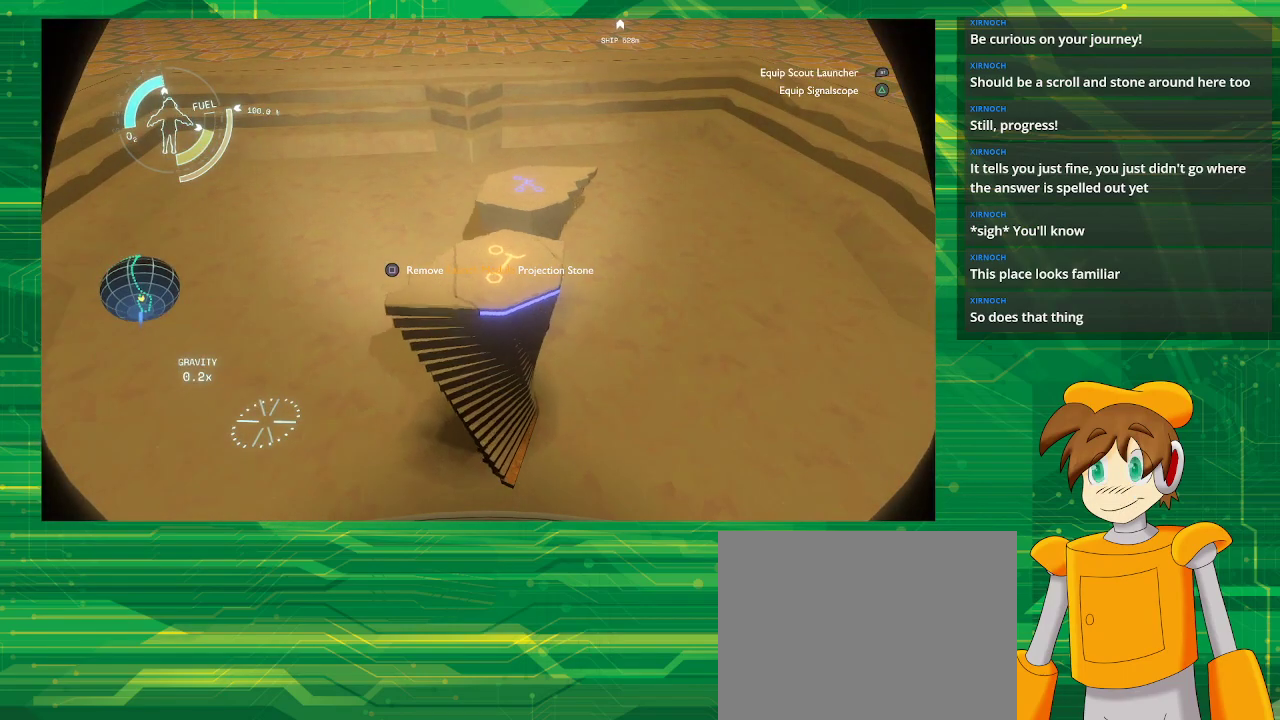
{"buttons": [], "left_stick": "center", "right_stick": "center", "events": []}
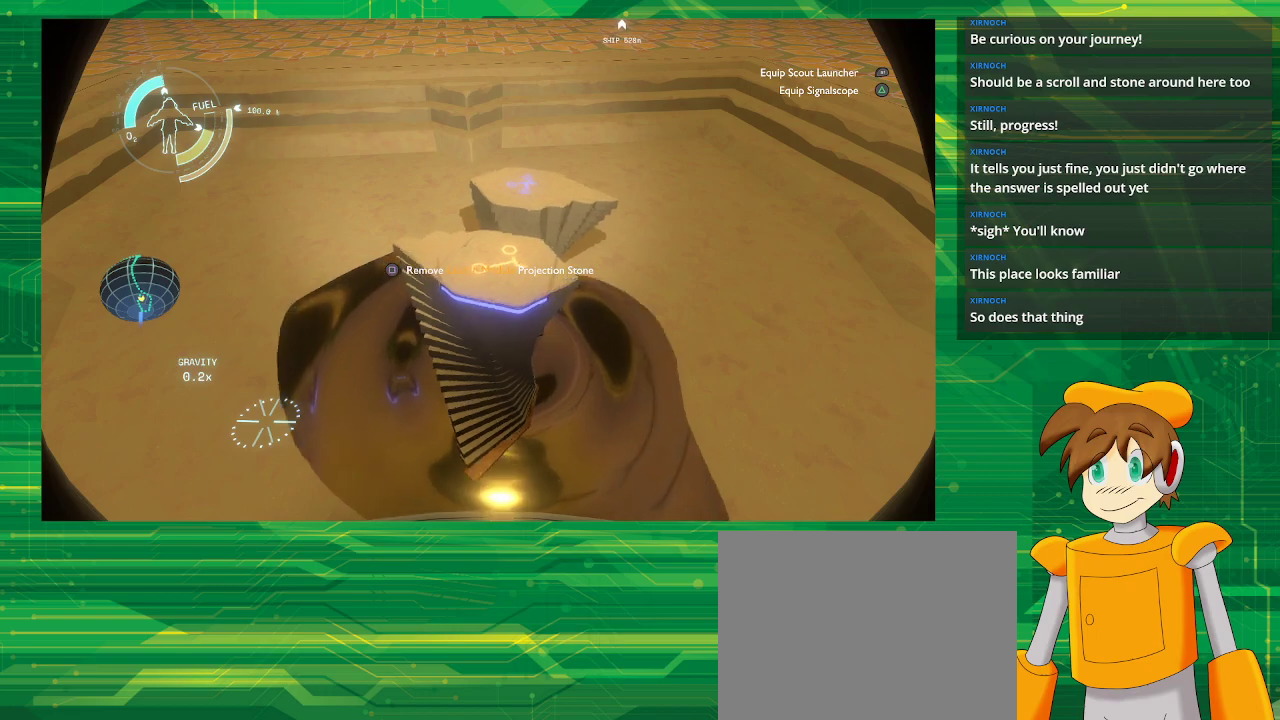
{"buttons": [], "left_stick": "center", "right_stick": "center", "events": [[267, "left_stick", "up"], [367, "left_stick", "center"]]}
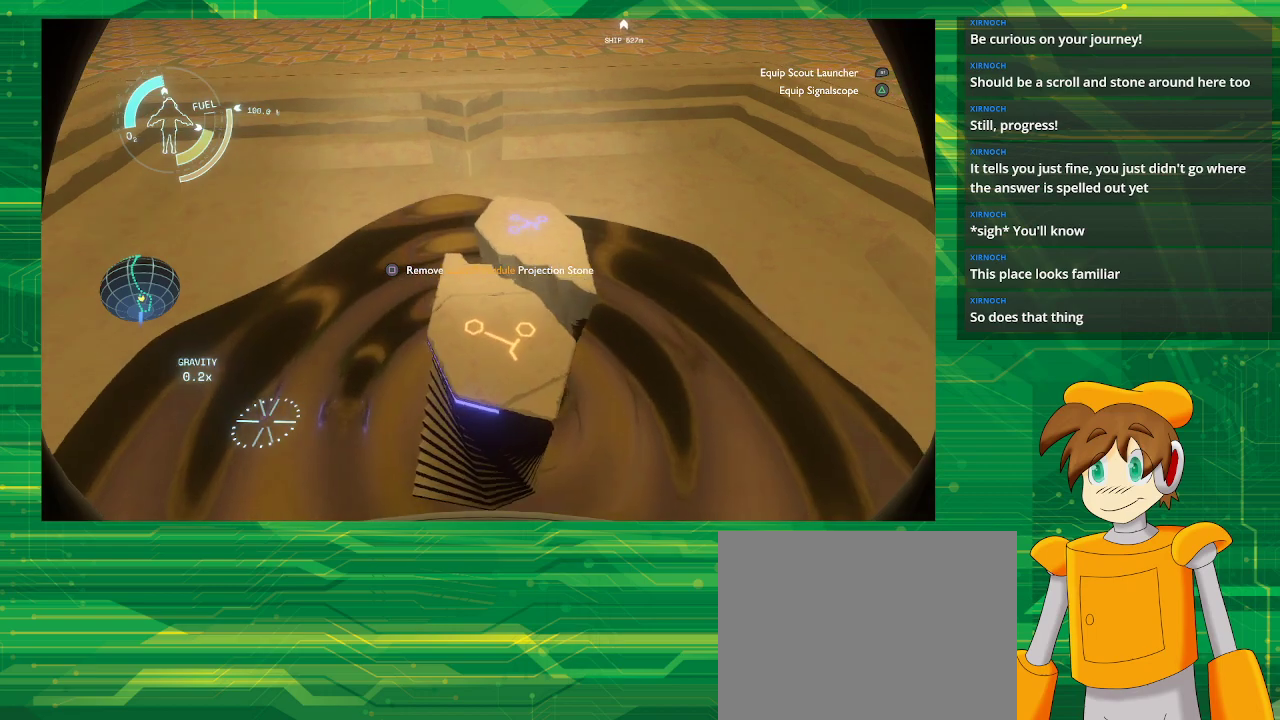
{"buttons": [], "left_stick": "center", "right_stick": "center", "events": [[267, "left_stick", "up"], [400, "left_stick", "center"]]}
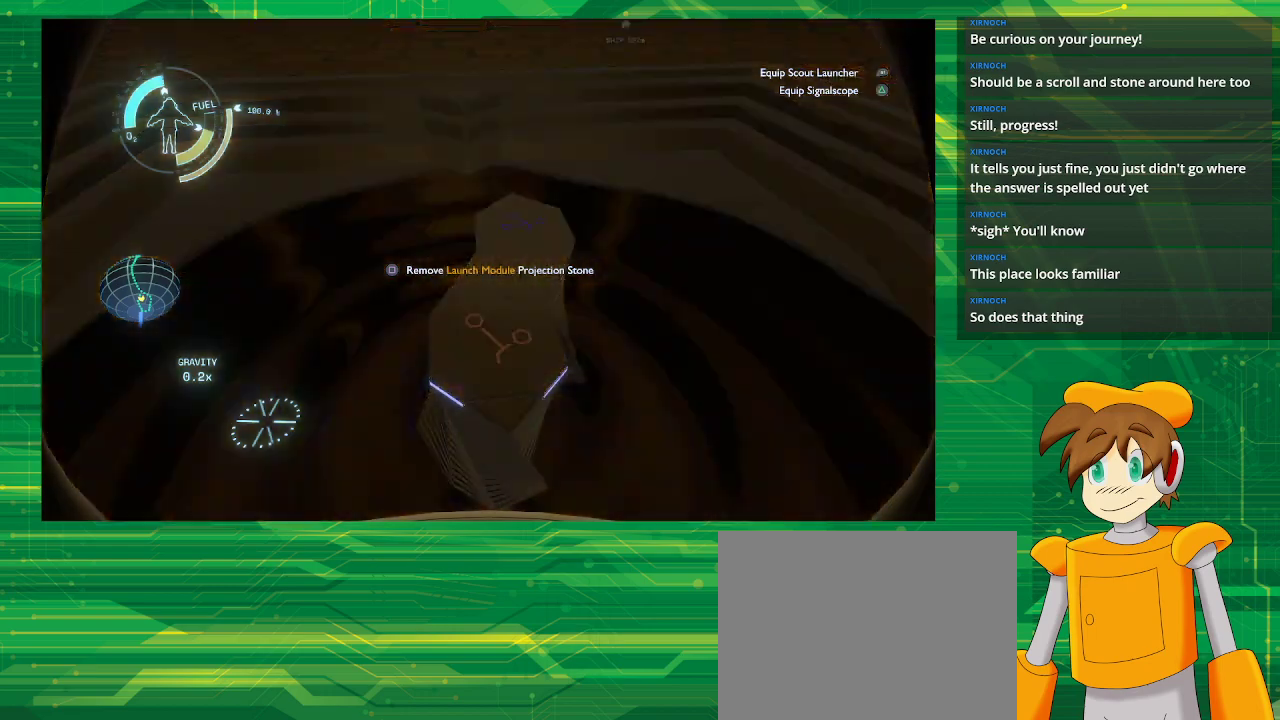
{"buttons": [], "left_stick": "center", "right_stick": "center", "events": []}
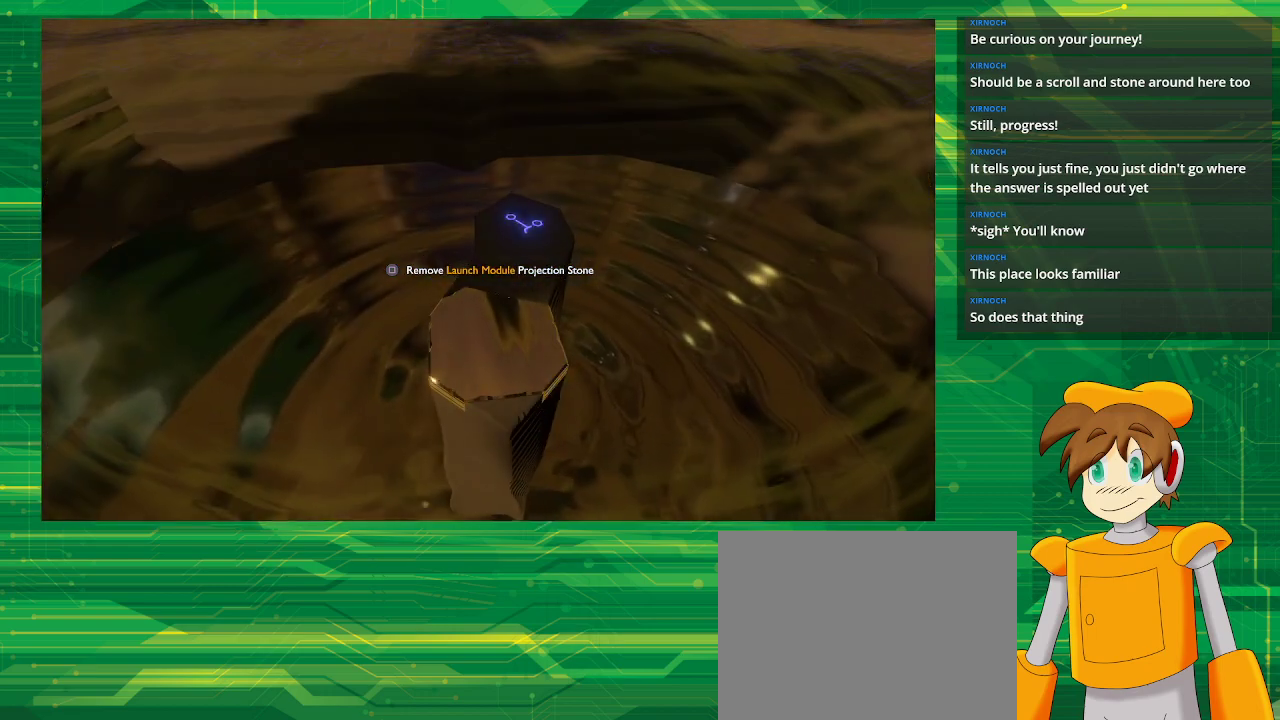
{"buttons": [], "left_stick": "center", "right_stick": "center", "events": [[200, "right_stick", "up"], [467, "right_stick", "center"]]}
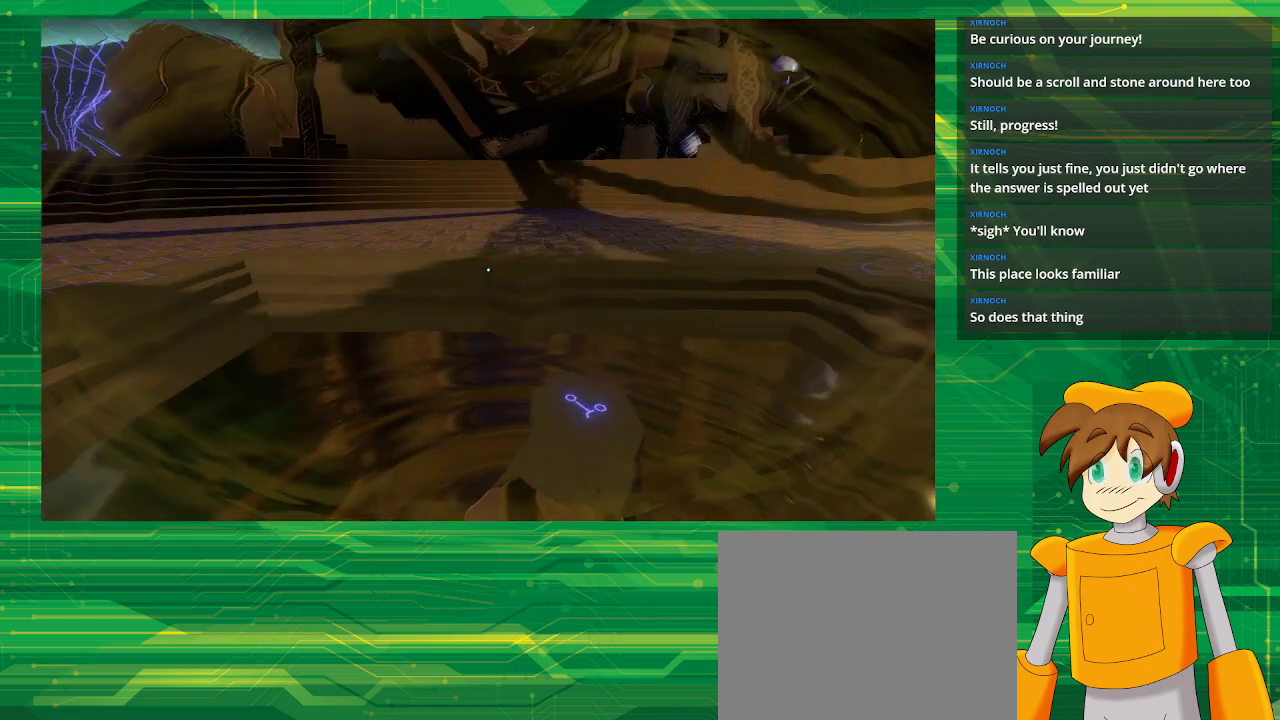
{"buttons": [], "left_stick": "center", "right_stick": "center", "events": []}
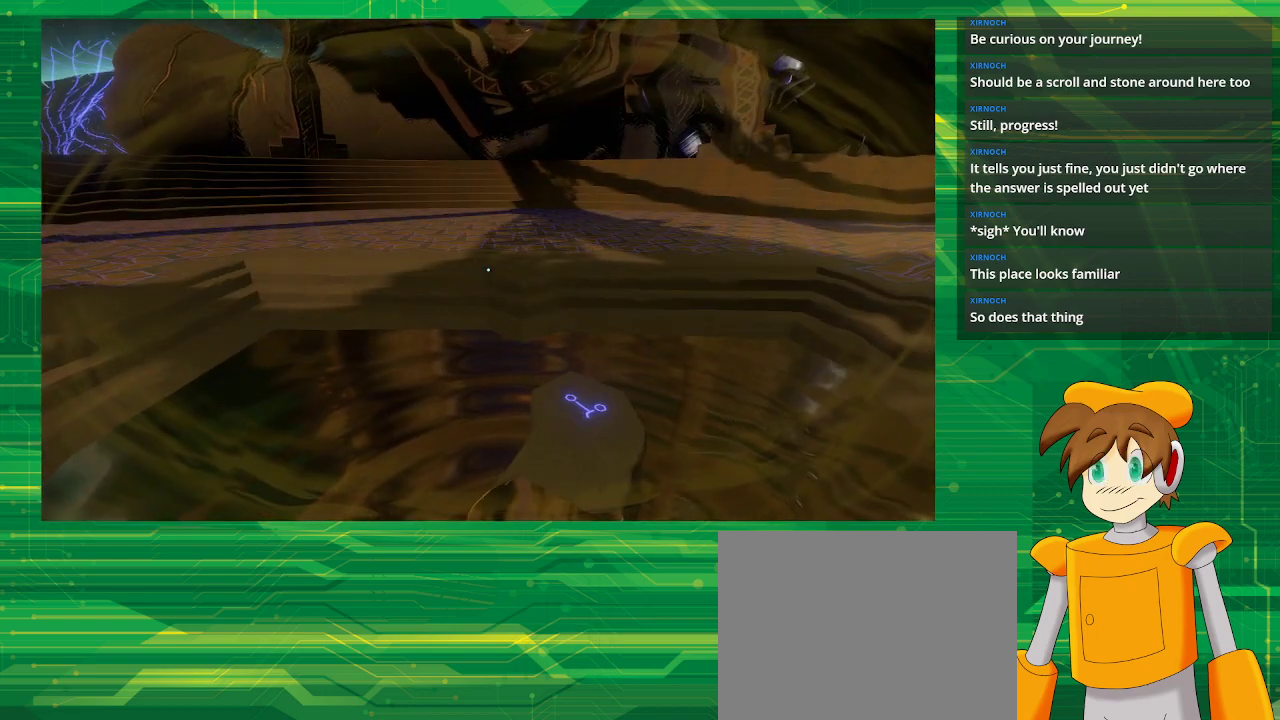
{"buttons": [], "left_stick": "center", "right_stick": "center", "events": [[67, "right_stick", "up"], [183, "right_stick", "center"]]}
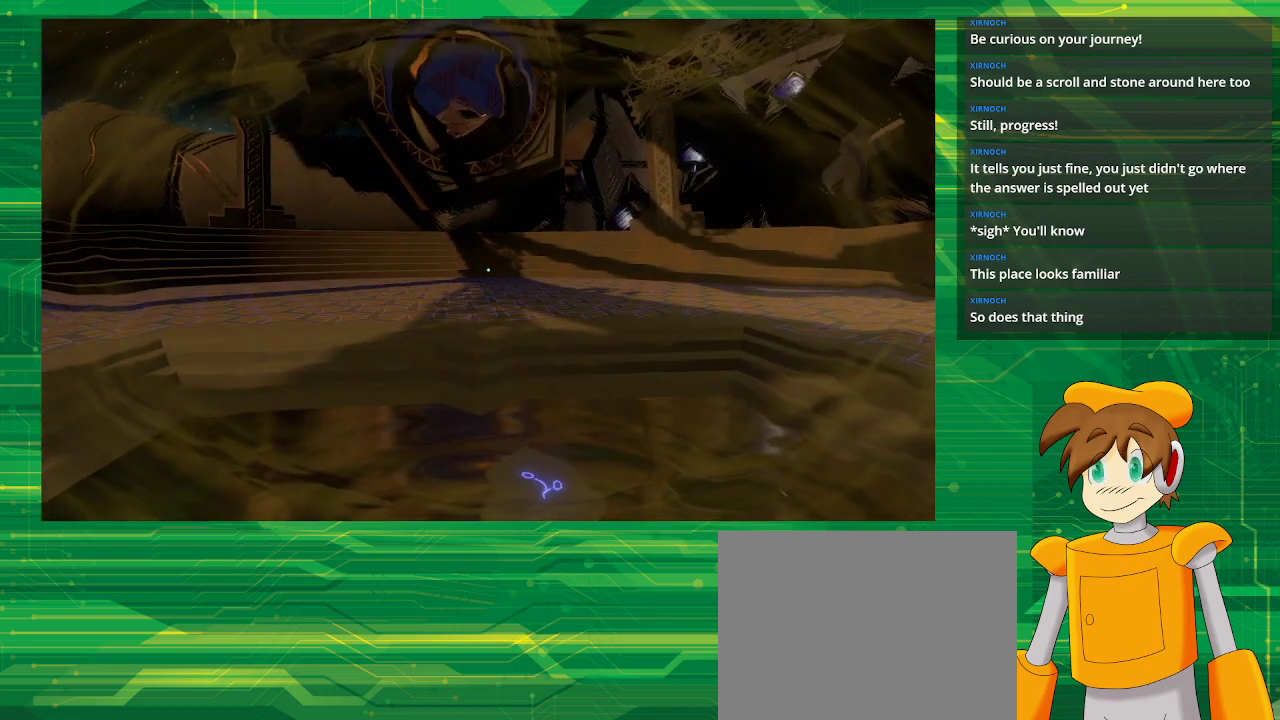
{"buttons": [], "left_stick": "center", "right_stick": "center", "events": [[67, "right_stick", "up"], [217, "right_stick", "center"]]}
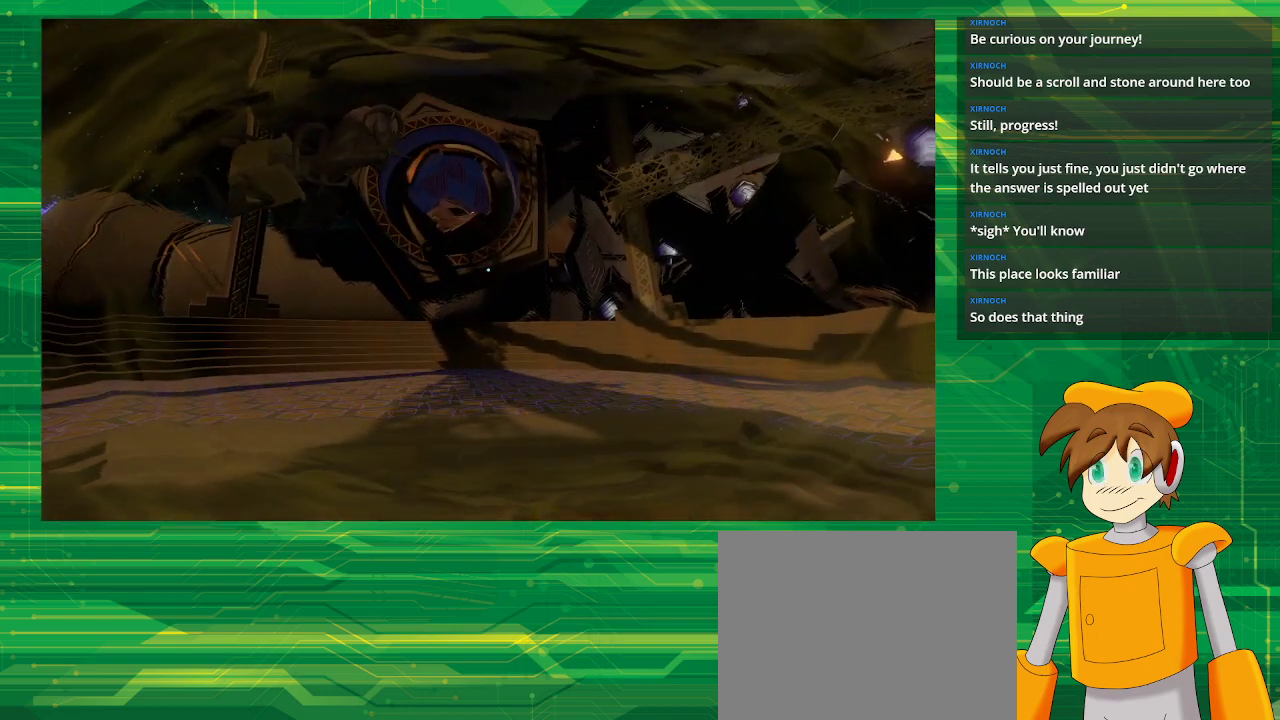
{"buttons": [], "left_stick": "center", "right_stick": "left", "events": [[150, "right_stick", "left"]]}
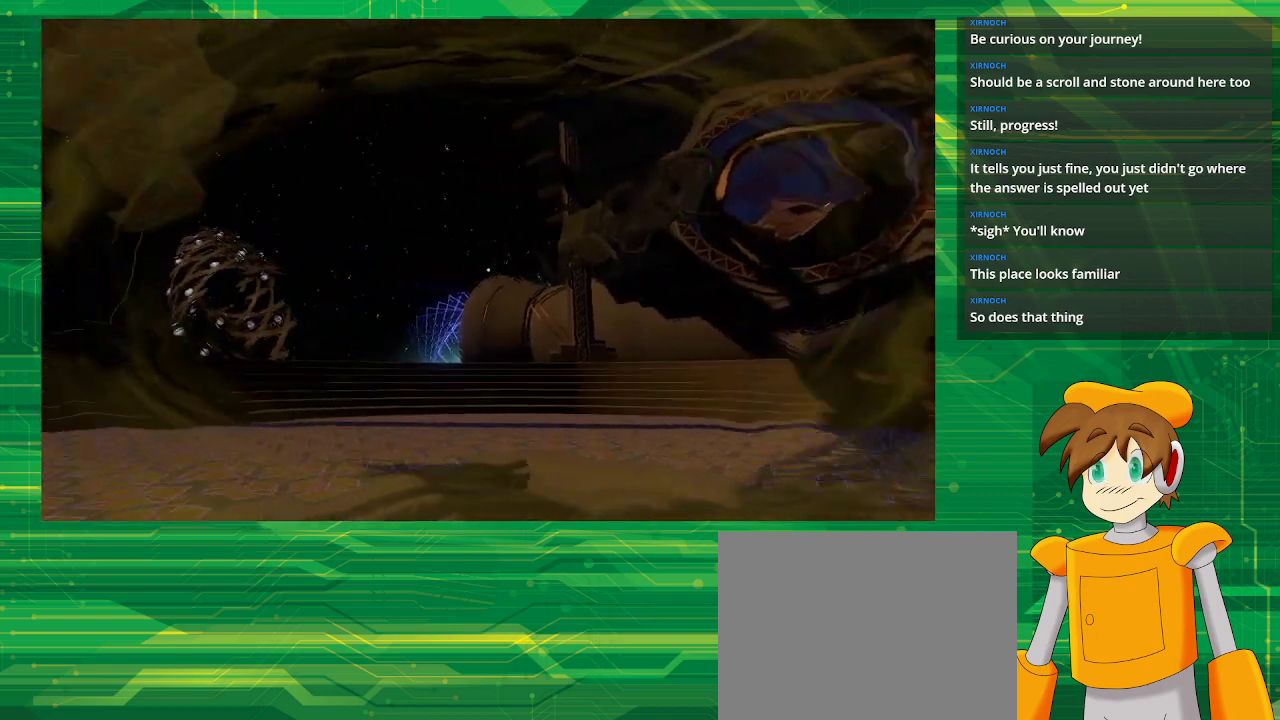
{"buttons": [], "left_stick": "center", "right_stick": "left", "events": []}
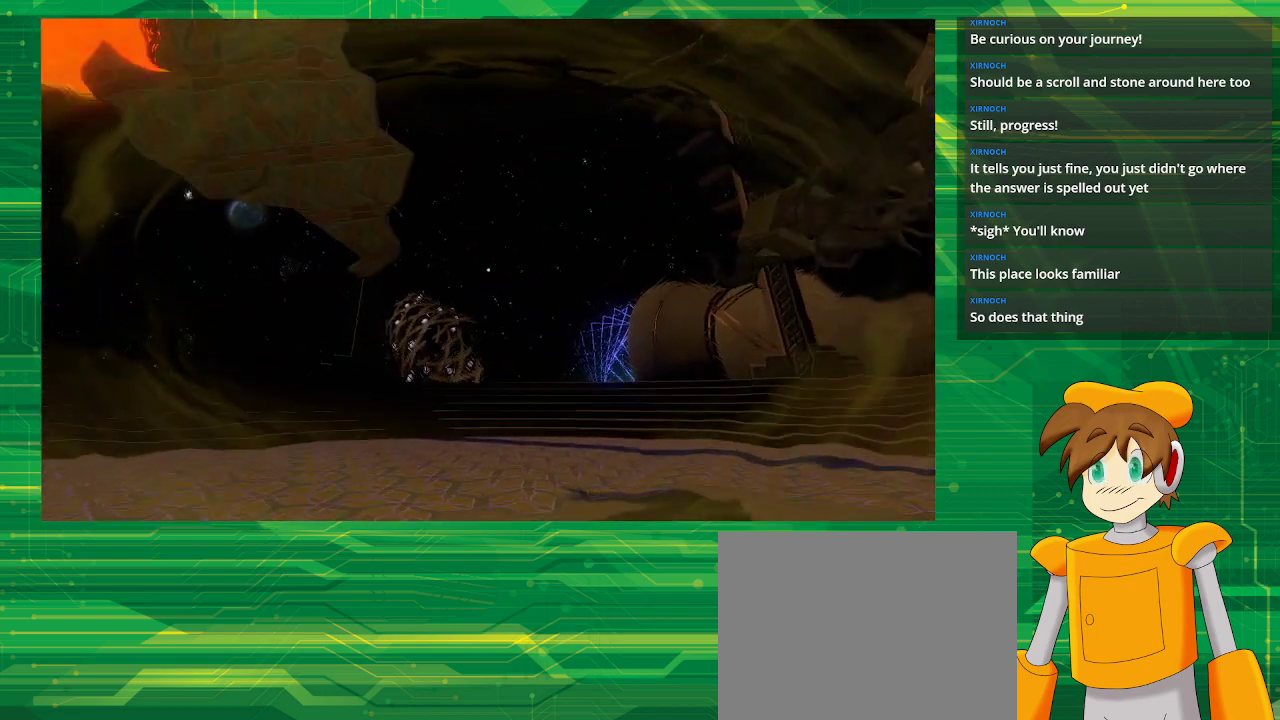
{"buttons": [], "left_stick": "center", "right_stick": "center", "events": [[17, "right_stick", "center"]]}
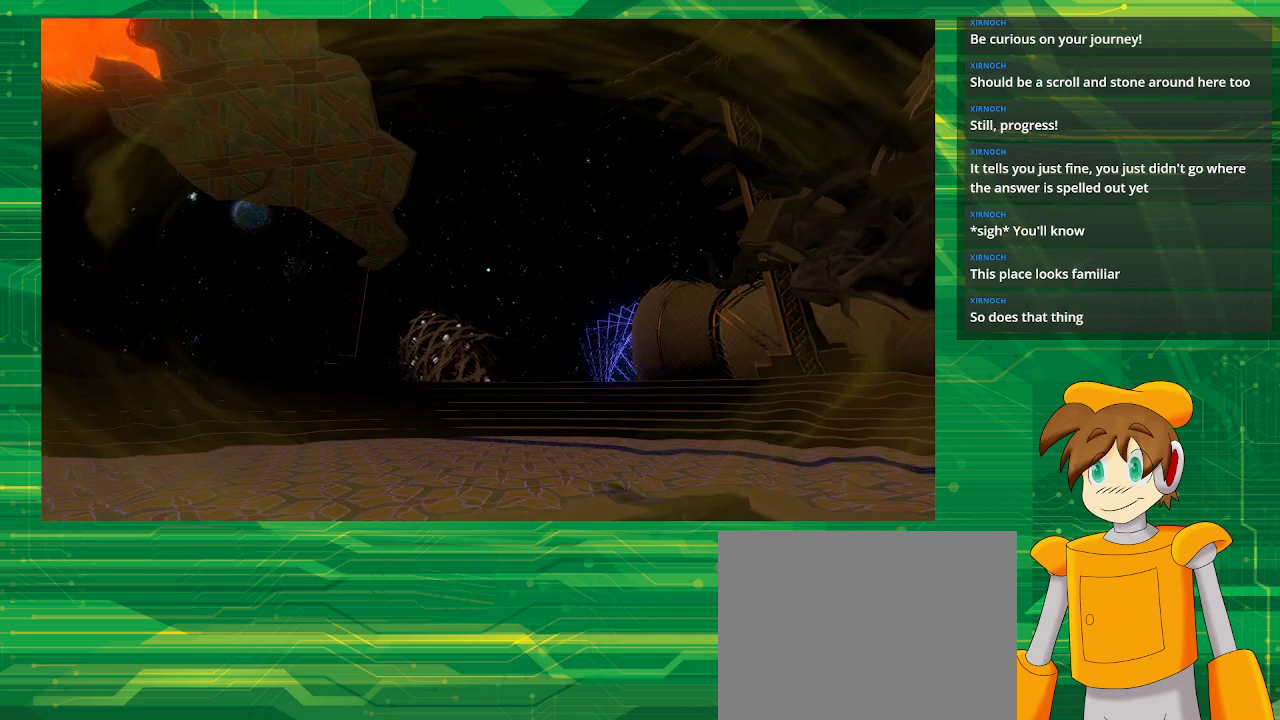
{"buttons": [], "left_stick": "center", "right_stick": "center", "events": [[33, "right_stick", "left"], [133, "right_stick", "up-left"], [300, "right_stick", "center"]]}
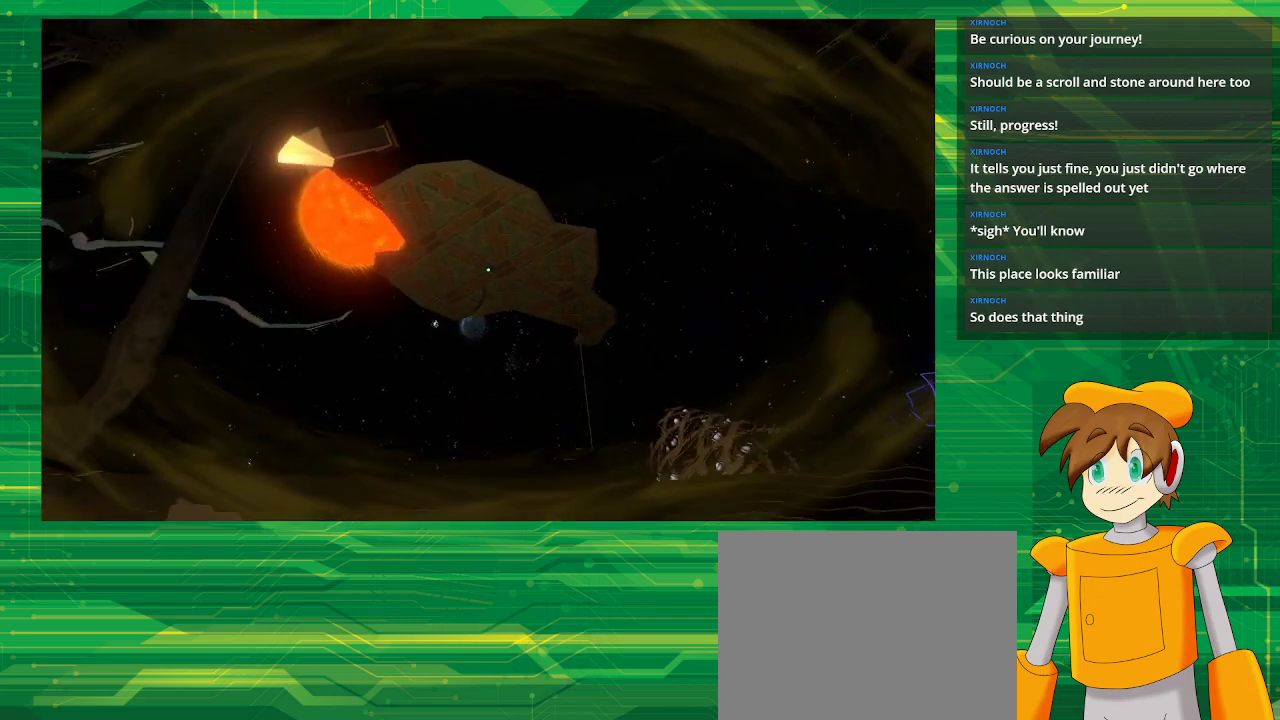
{"buttons": [], "left_stick": "center", "right_stick": "center", "events": []}
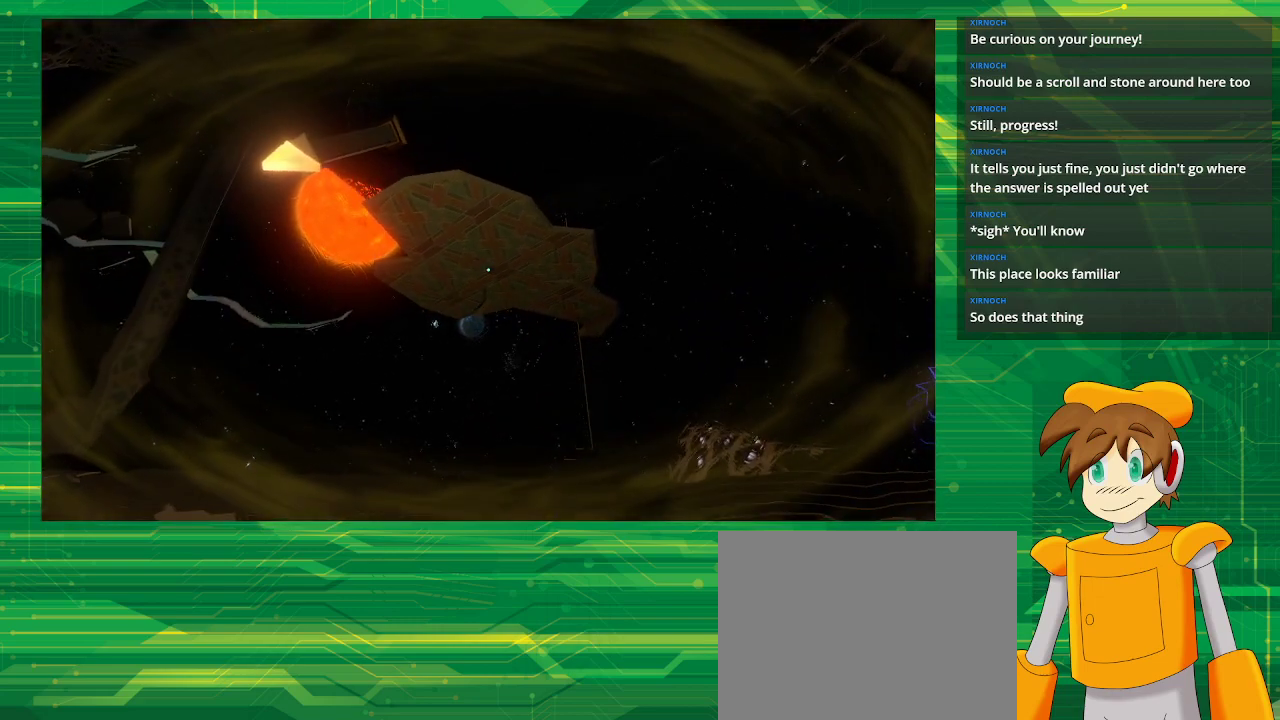
{"buttons": [], "left_stick": "center", "right_stick": "left", "events": [[250, "right_stick", "left"]]}
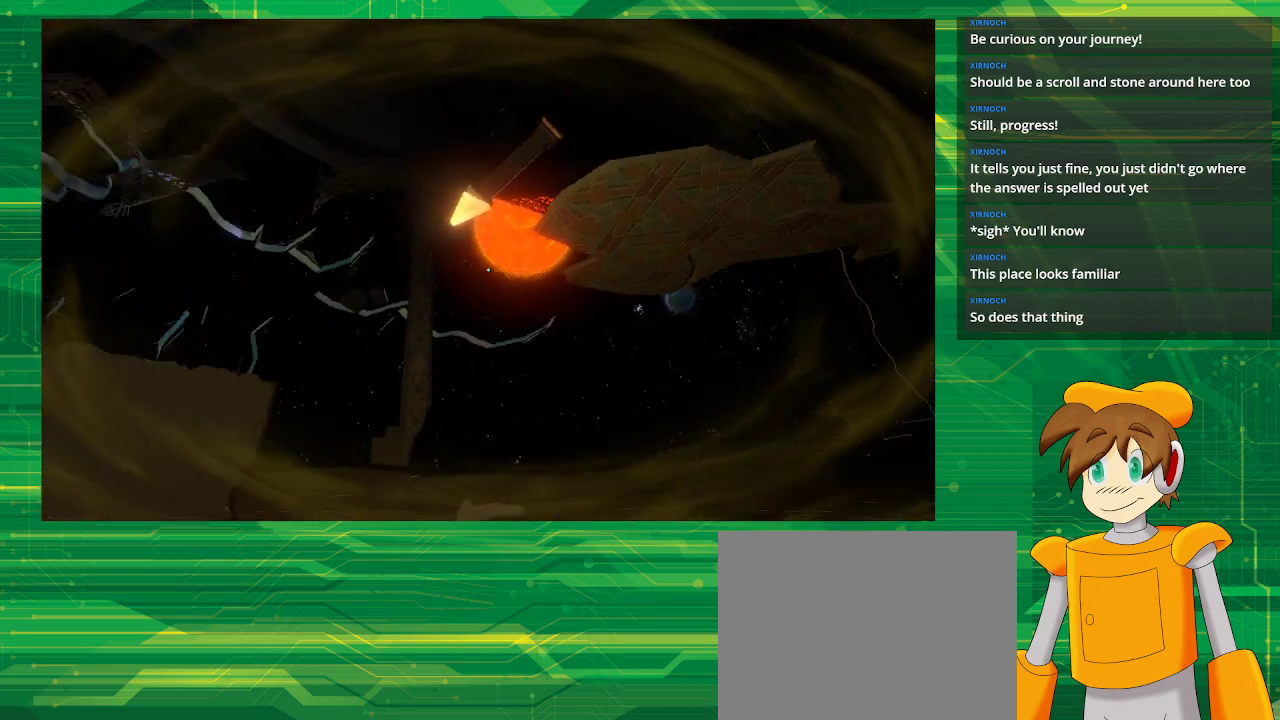
{"buttons": [], "left_stick": "center", "right_stick": "left", "events": []}
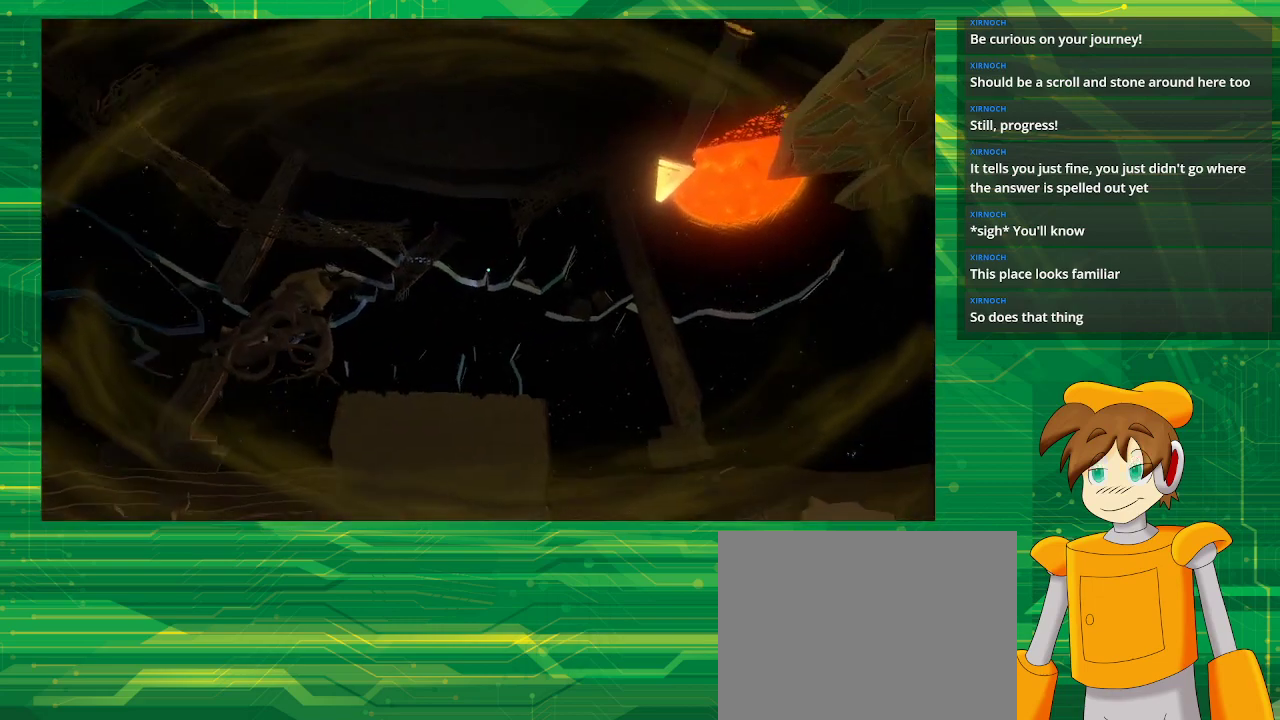
{"buttons": [], "left_stick": "center", "right_stick": "center", "events": [[200, "right_stick", "down-left"], [417, "right_stick", "center"]]}
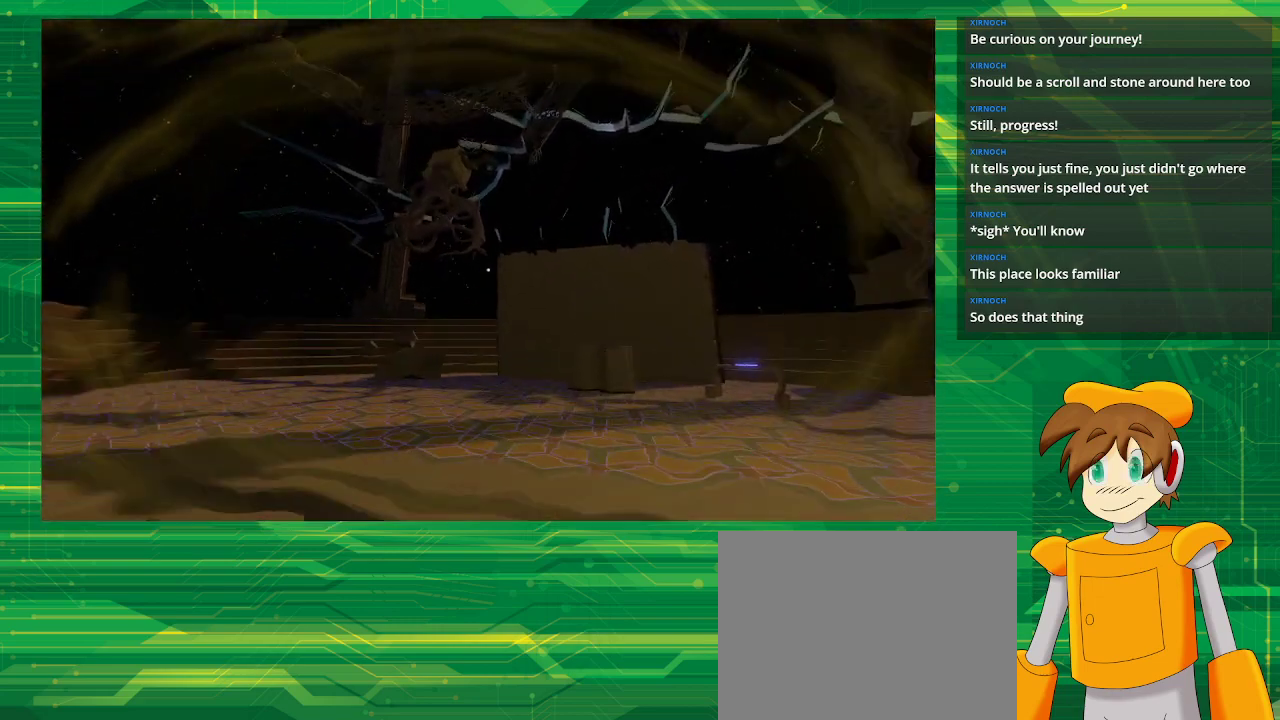
{"buttons": [], "left_stick": "center", "right_stick": "center", "events": []}
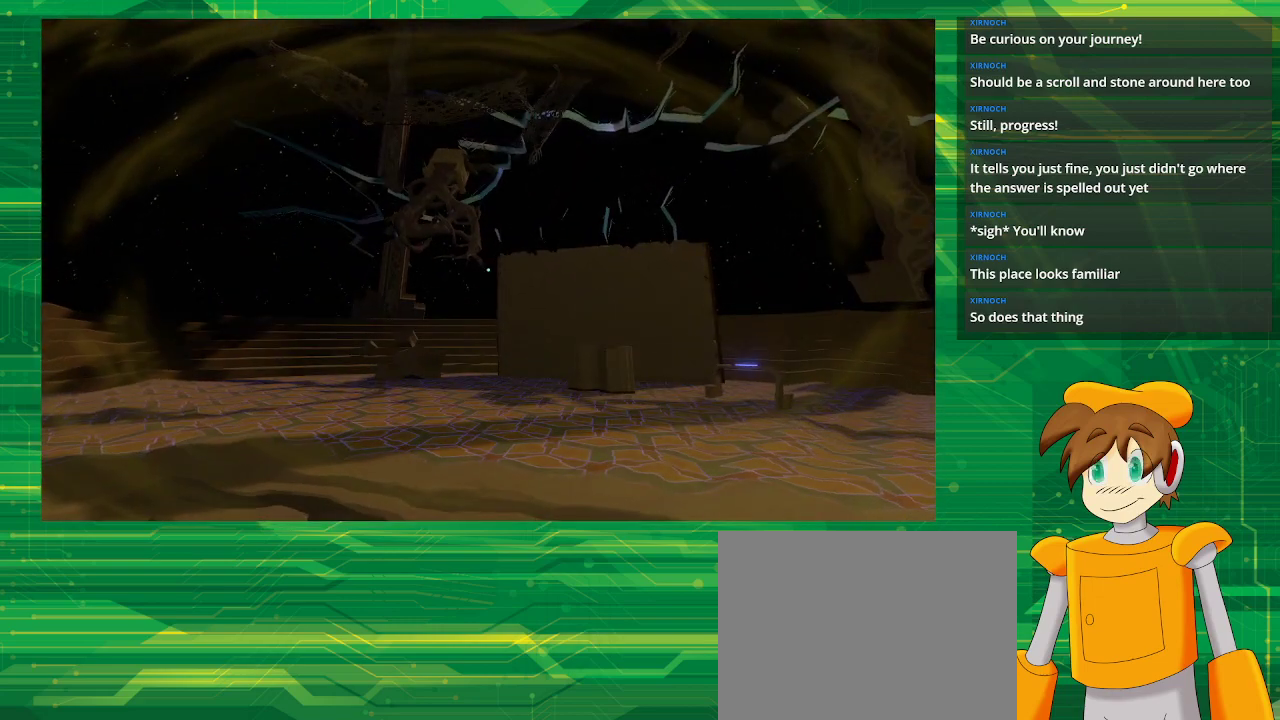
{"buttons": [], "left_stick": "center", "right_stick": "center", "events": []}